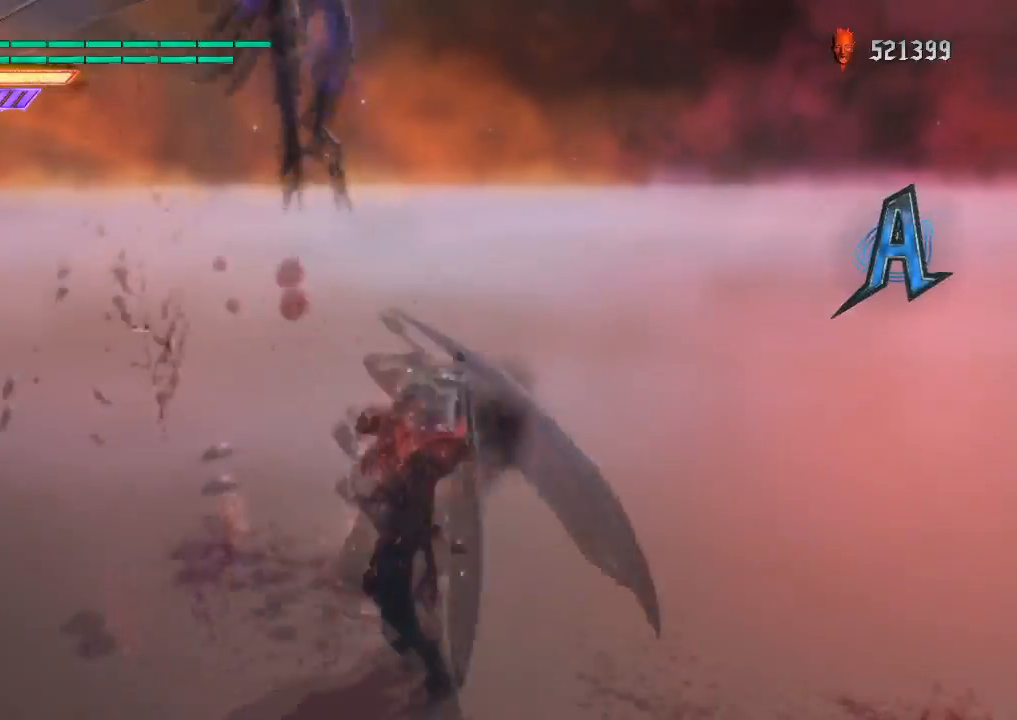
Gameplay with a controller (PlayStation layout); each line is a JSON object with the inputs held at the frame after it. "events" lists button and stick changes between this image and that frame as [ms after this image, input, new state], when the widget could be followed in between. Not read: L3 R3.
{"buttons": ["L1", "R1"], "left_stick": "up", "right_stick": "center", "events": [[117, "DPAD_UP", "down"], [184, "CIRCLE", "up"], [184, "DPAD_UP", "up"], [384, "left_stick", "up"]]}
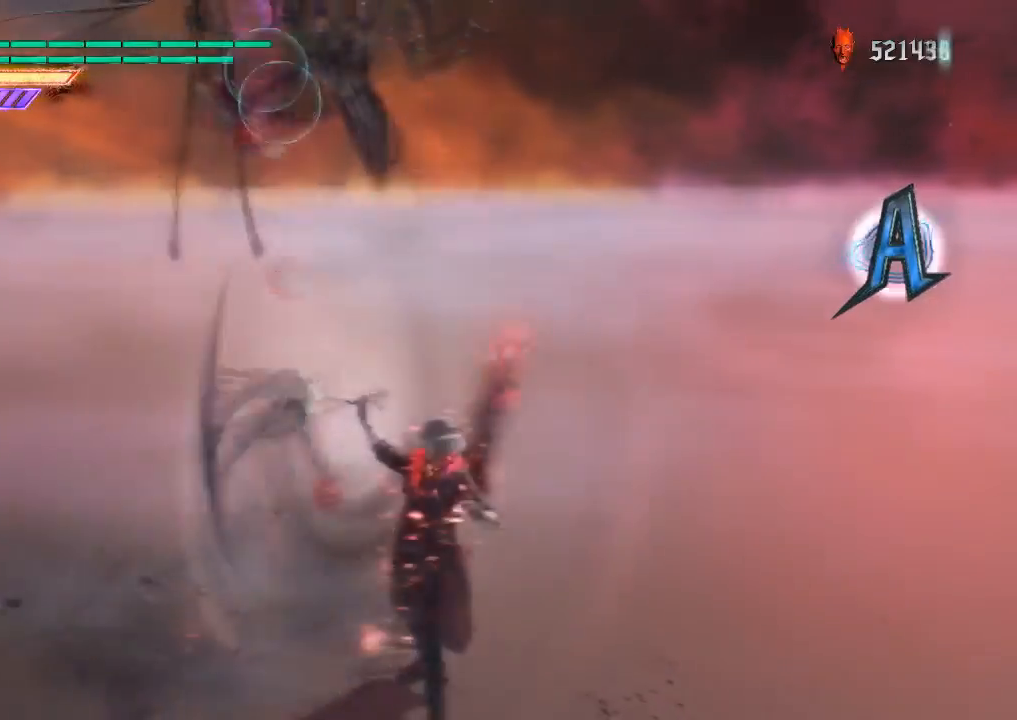
{"buttons": ["L1", "R1", "DPAD_RIGHT"], "left_stick": "center", "right_stick": "center", "events": [[133, "CIRCLE", "down"], [300, "left_stick", "center"], [384, "CIRCLE", "up"], [484, "DPAD_RIGHT", "down"]]}
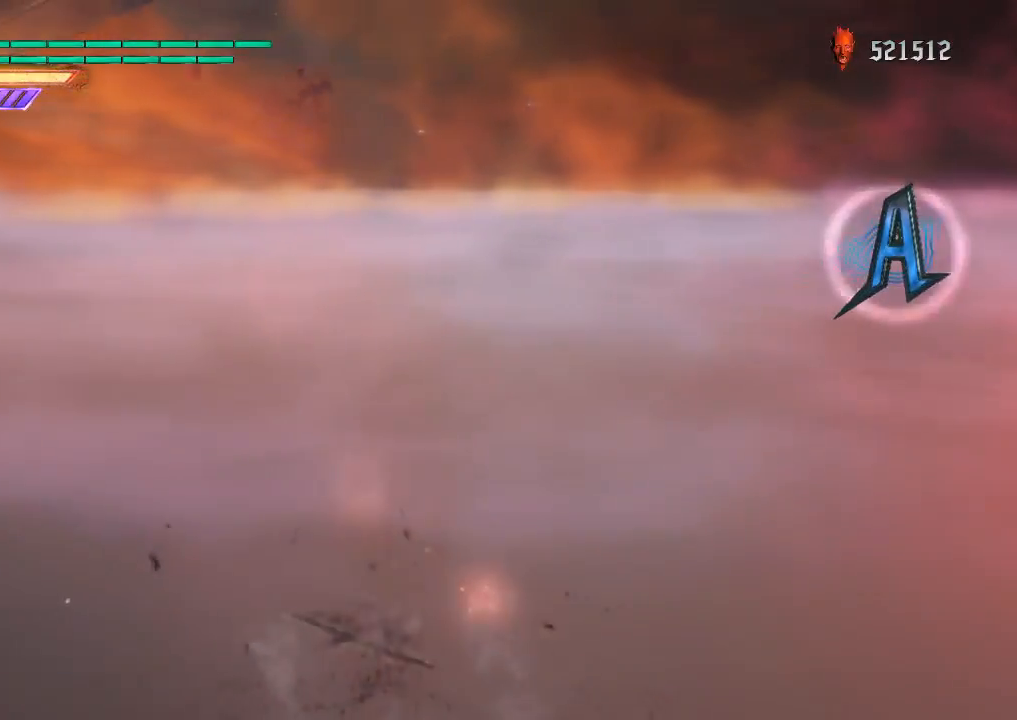
{"buttons": ["CIRCLE", "L1", "R1"], "left_stick": "center", "right_stick": "center", "events": [[67, "DPAD_RIGHT", "up"], [184, "CIRCLE", "down"], [317, "CIRCLE", "up"], [317, "DPAD_UP", "down"], [401, "CIRCLE", "down"], [434, "DPAD_UP", "up"]]}
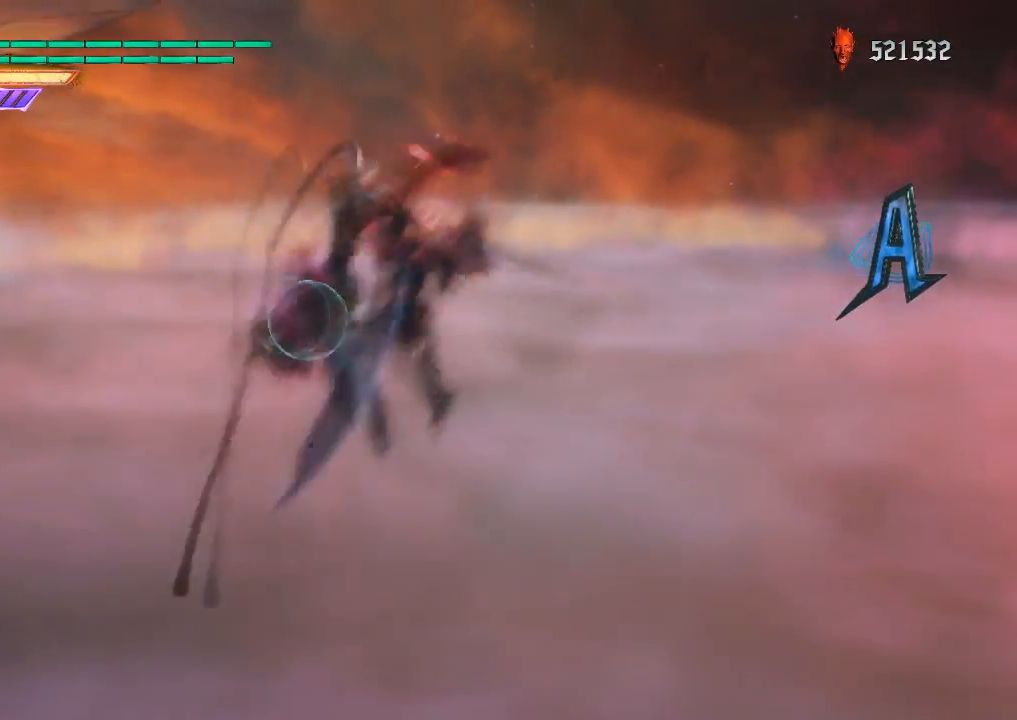
{"buttons": ["CIRCLE", "L1", "R1"], "left_stick": "center", "right_stick": "center", "events": [[50, "CIRCLE", "up"], [67, "DPAD_RIGHT", "down"], [133, "CROSS", "down"], [183, "DPAD_RIGHT", "up"], [200, "CIRCLE", "down"], [217, "CROSS", "up"], [300, "CIRCLE", "up"], [334, "DPAD_UP", "down"], [450, "CIRCLE", "down"], [450, "DPAD_UP", "up"]]}
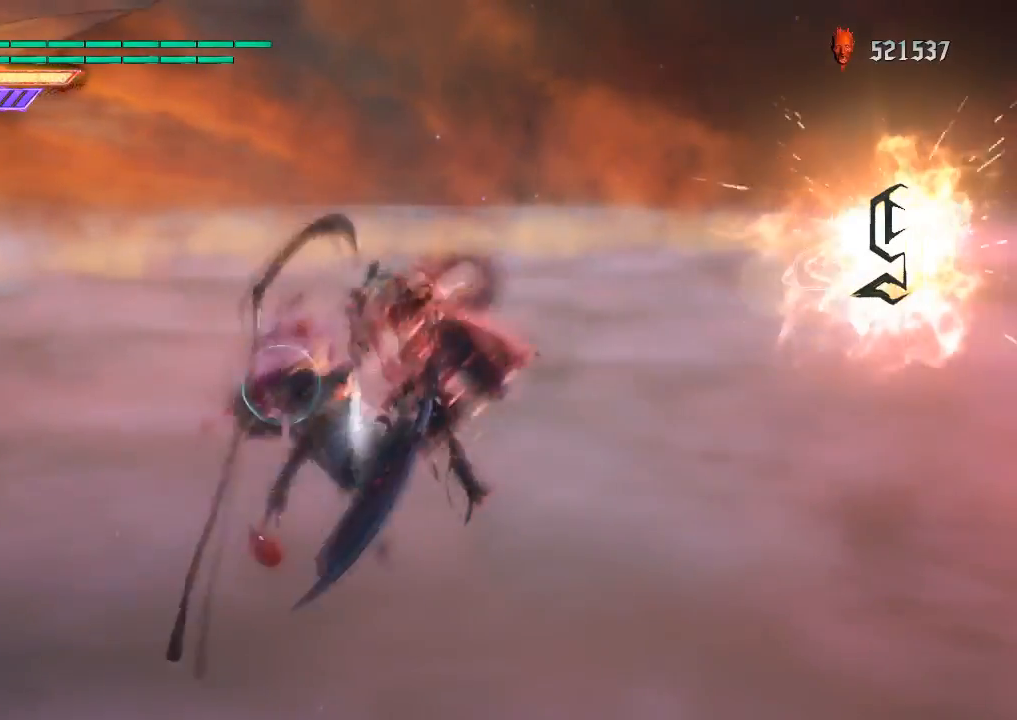
{"buttons": ["L1", "R1"], "left_stick": "center", "right_stick": "center", "events": [[117, "CIRCLE", "up"], [117, "DPAD_RIGHT", "down"], [184, "CROSS", "down"], [217, "DPAD_RIGHT", "up"], [251, "CIRCLE", "down"], [267, "CROSS", "up"], [317, "CIRCLE", "up"], [384, "DPAD_UP", "down"], [484, "DPAD_UP", "up"]]}
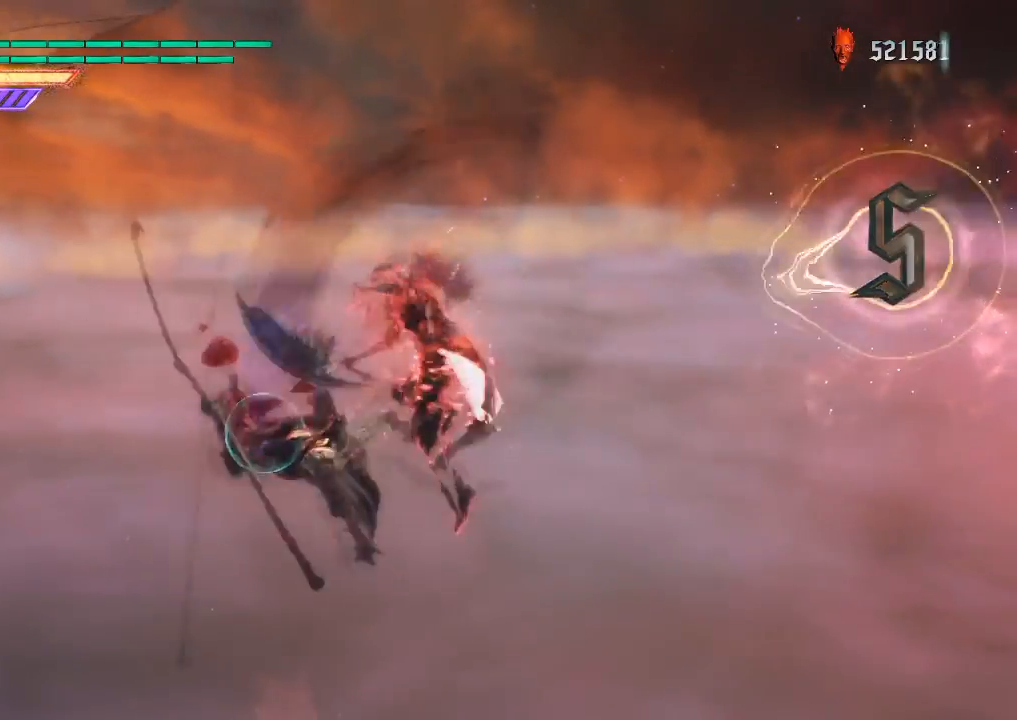
{"buttons": ["L1", "R1"], "left_stick": "center", "right_stick": "center", "events": [[34, "CIRCLE", "down"], [150, "DPAD_RIGHT", "down"], [167, "CIRCLE", "up"], [250, "CROSS", "down"], [267, "DPAD_RIGHT", "up"], [300, "CIRCLE", "down"], [317, "CROSS", "up"], [384, "CIRCLE", "up"], [384, "DPAD_UP", "down"], [484, "DPAD_UP", "up"]]}
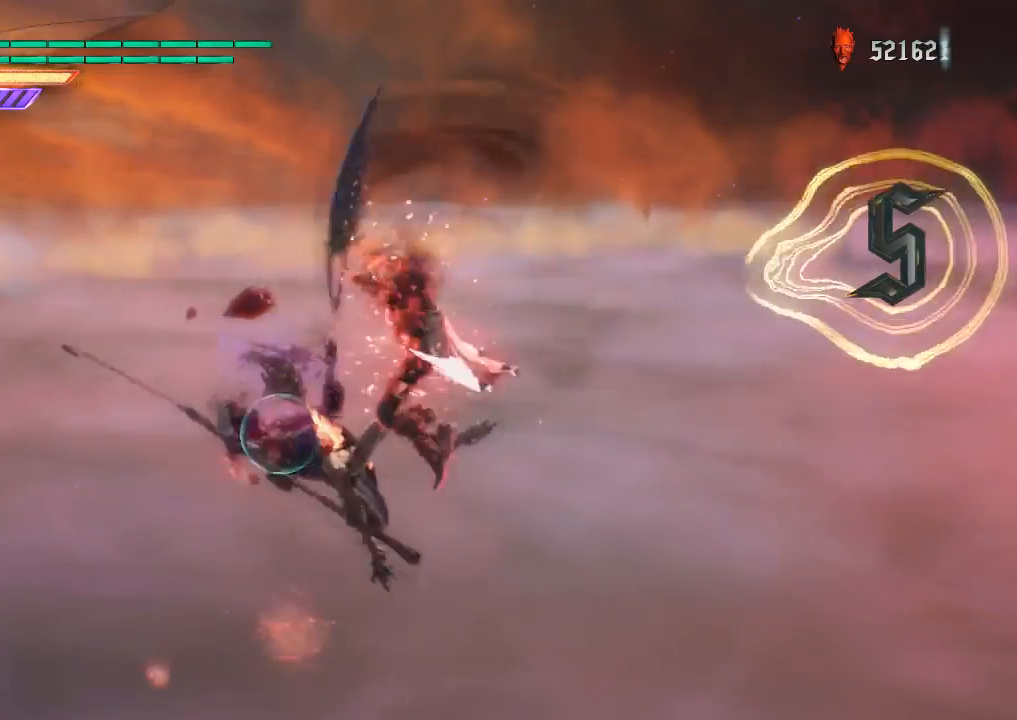
{"buttons": ["TRIANGLE", "L1", "R1"], "left_stick": "center", "right_stick": "center", "events": [[166, "TRIANGLE", "down"], [267, "TRIANGLE", "up"], [333, "TRIANGLE", "down"], [433, "TRIANGLE", "up"], [500, "TRIANGLE", "down"]]}
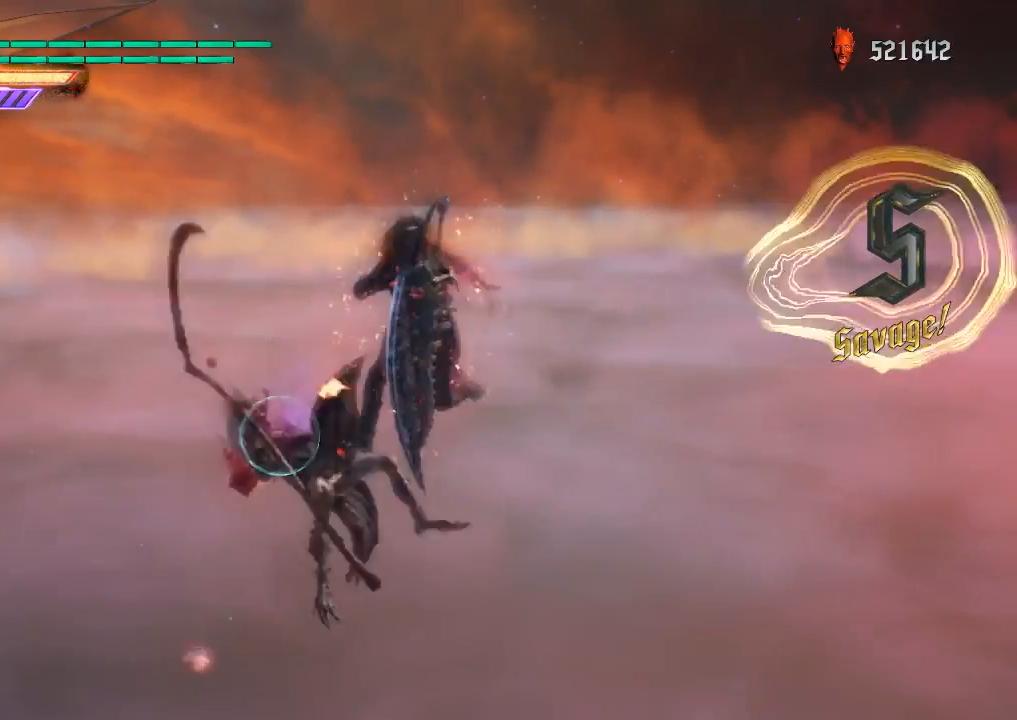
{"buttons": ["TRIANGLE", "L1", "R1"], "left_stick": "center", "right_stick": "center", "events": [[100, "TRIANGLE", "up"], [167, "TRIANGLE", "down"]]}
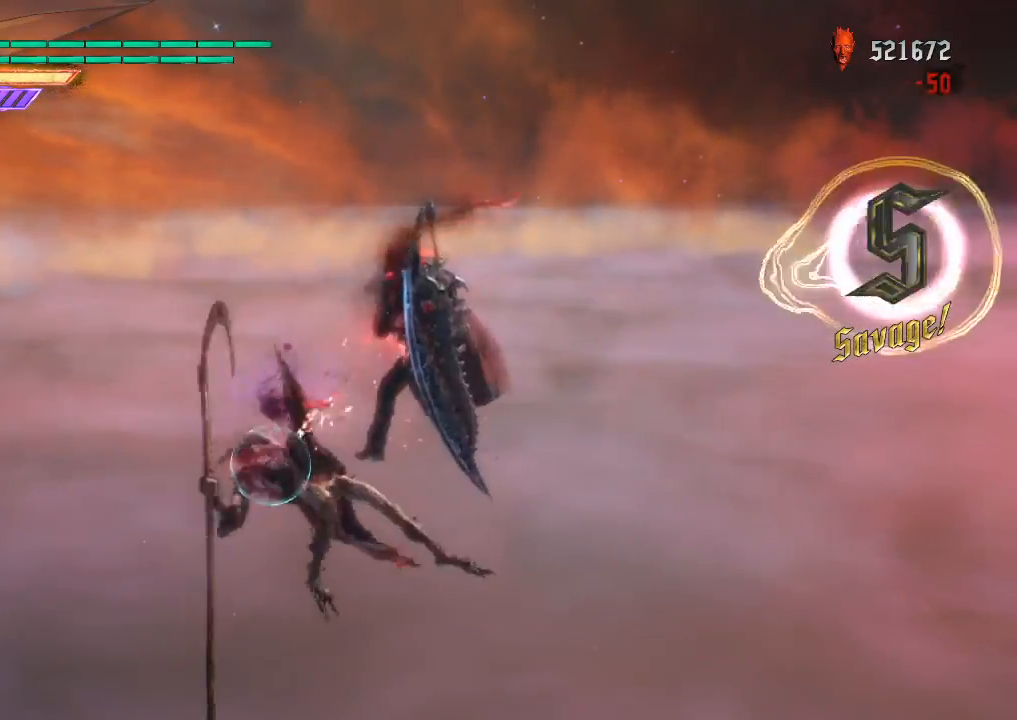
{"buttons": ["TRIANGLE", "L1", "R1"], "left_stick": "up", "right_stick": "center", "events": [[317, "left_stick", "up"], [383, "TRIANGLE", "up"], [467, "TRIANGLE", "down"]]}
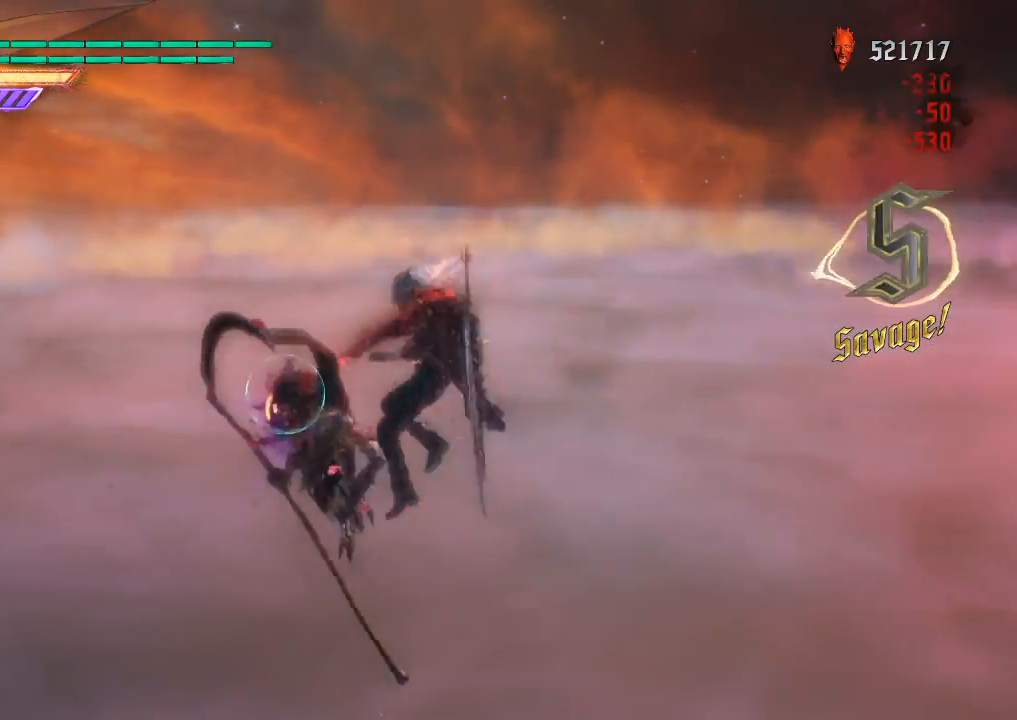
{"buttons": ["L1", "R1"], "left_stick": "center", "right_stick": "down-right", "events": [[67, "TRIANGLE", "up"], [134, "TRIANGLE", "down"], [267, "TRIANGLE", "up"], [417, "right_stick", "down-right"], [484, "left_stick", "center"]]}
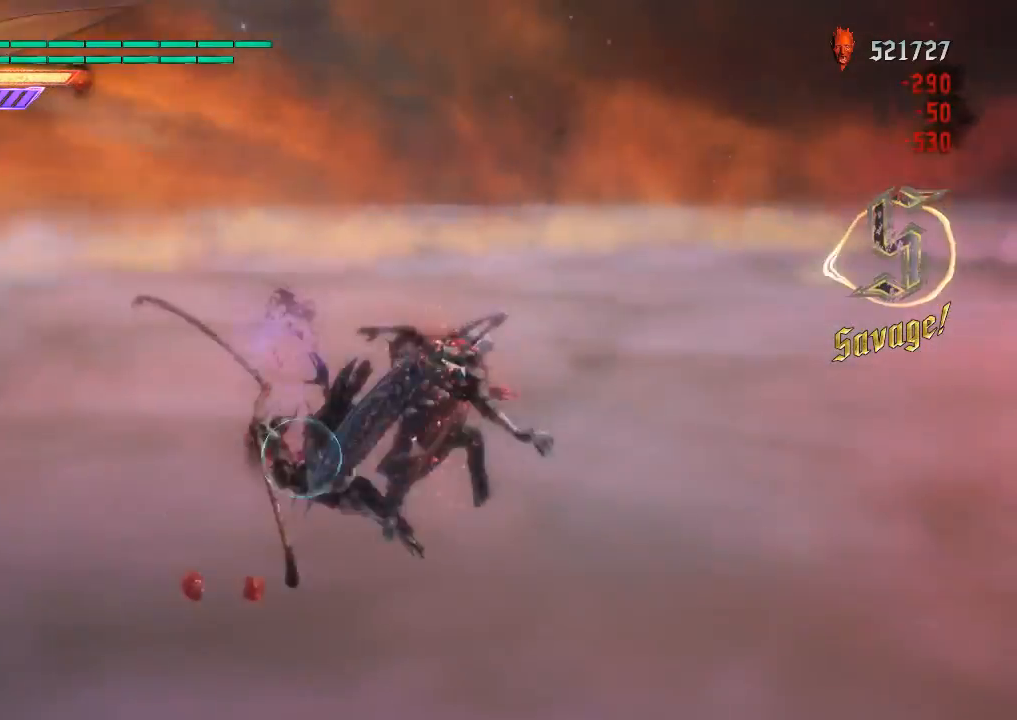
{"buttons": ["TRIANGLE", "L1", "R1"], "left_stick": "center", "right_stick": "center", "events": [[200, "right_stick", "center"], [500, "TRIANGLE", "down"]]}
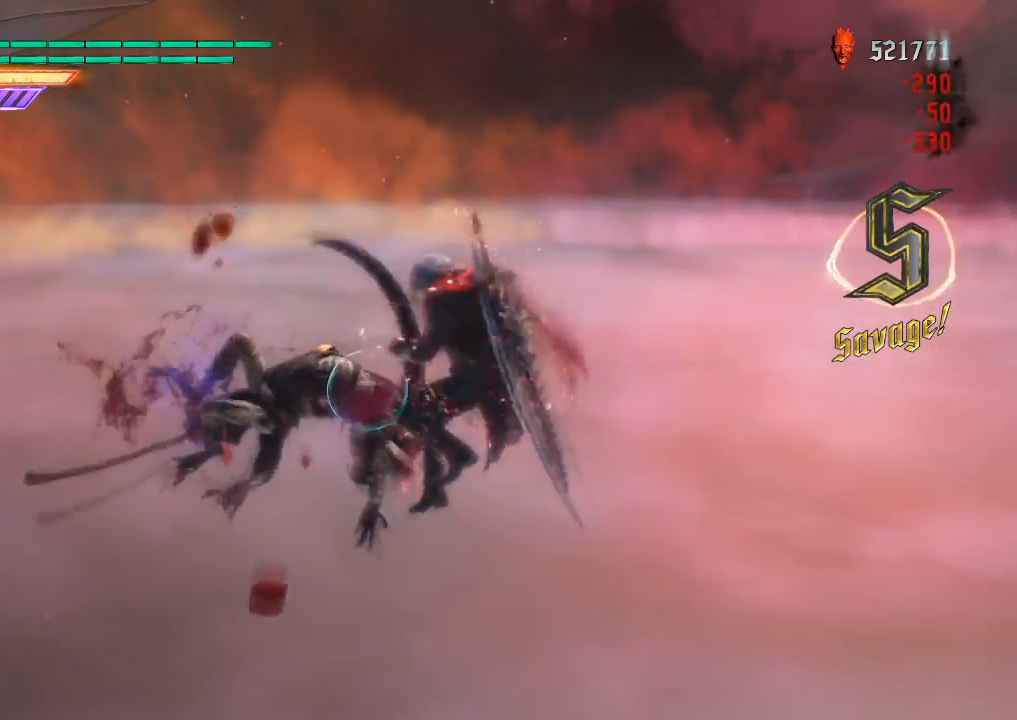
{"buttons": ["L1", "R1"], "left_stick": "center", "right_stick": "center", "events": [[200, "TRIANGLE", "up"]]}
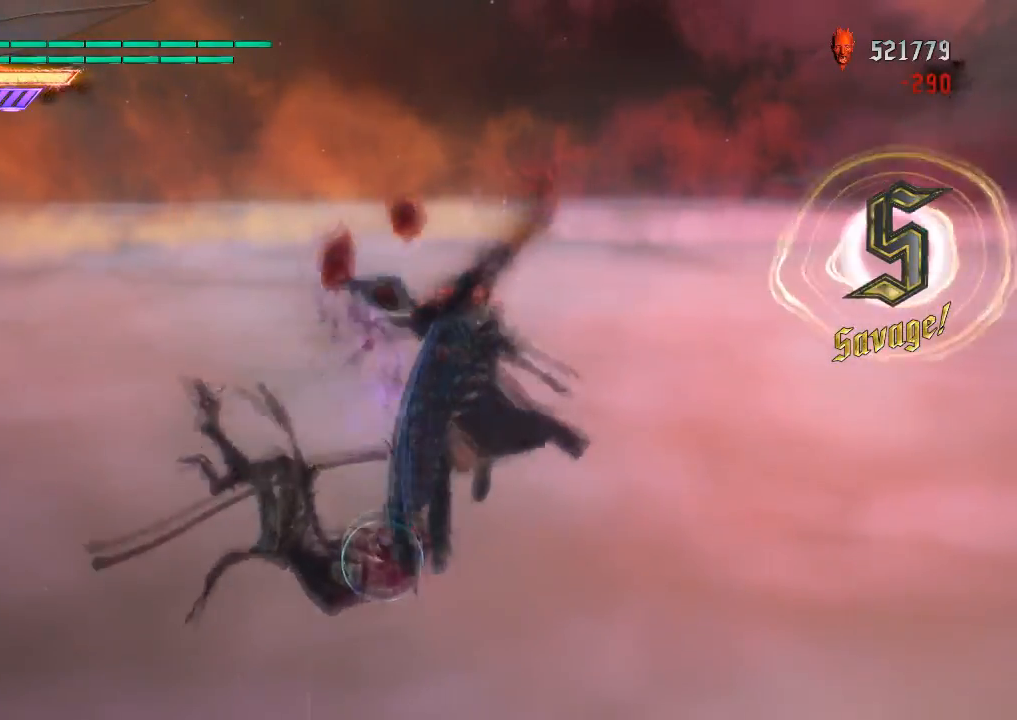
{"buttons": ["L1", "R1"], "left_stick": "center", "right_stick": "center", "events": [[133, "R2", "down"], [233, "R2", "up"], [283, "R2", "down"], [400, "R2", "up"]]}
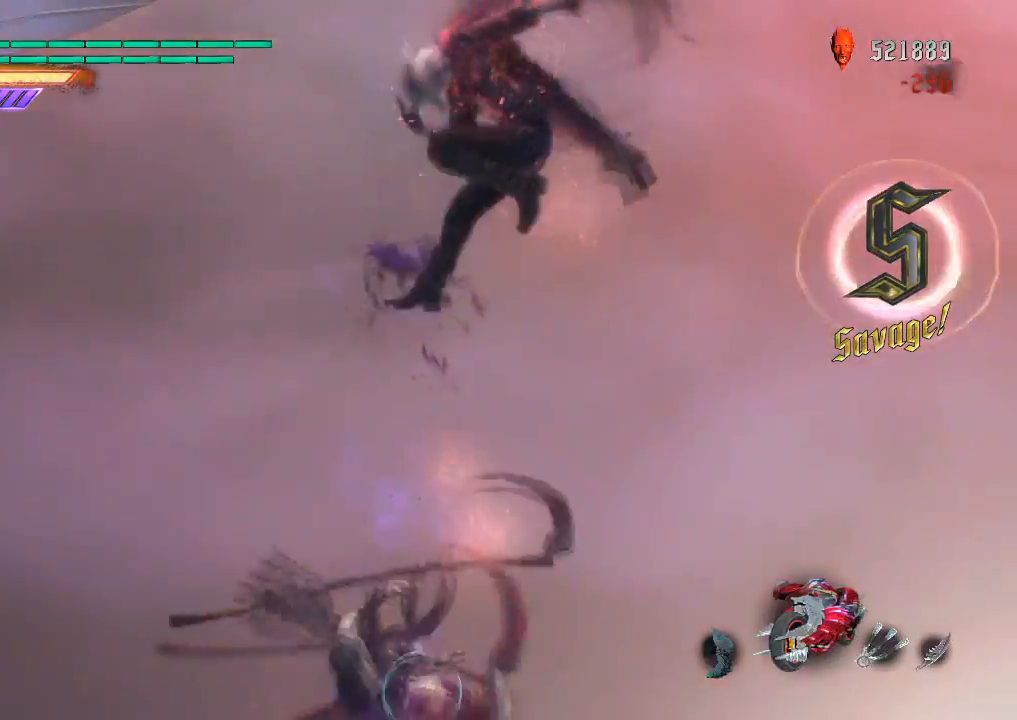
{"buttons": ["CIRCLE", "L1", "R1"], "left_stick": "up", "right_stick": "center", "events": [[17, "DPAD_RIGHT", "down"], [100, "DPAD_RIGHT", "up"], [234, "left_stick", "down"], [350, "left_stick", "up"], [417, "CIRCLE", "down"]]}
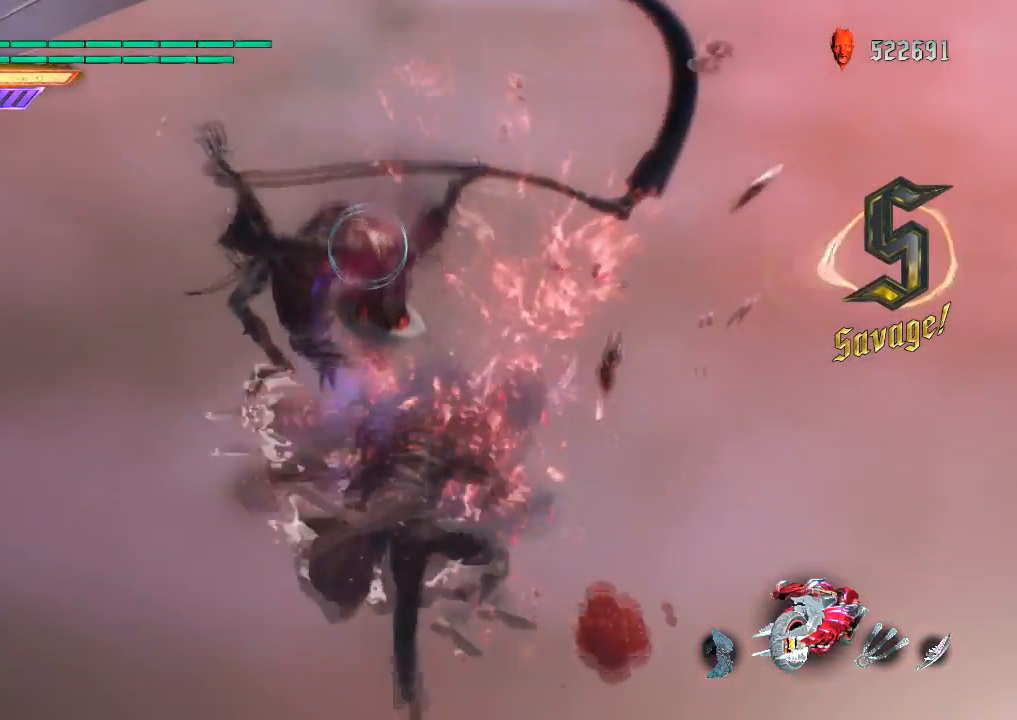
{"buttons": ["L1", "R1"], "left_stick": "center", "right_stick": "center", "events": [[116, "CIRCLE", "up"], [217, "left_stick", "center"]]}
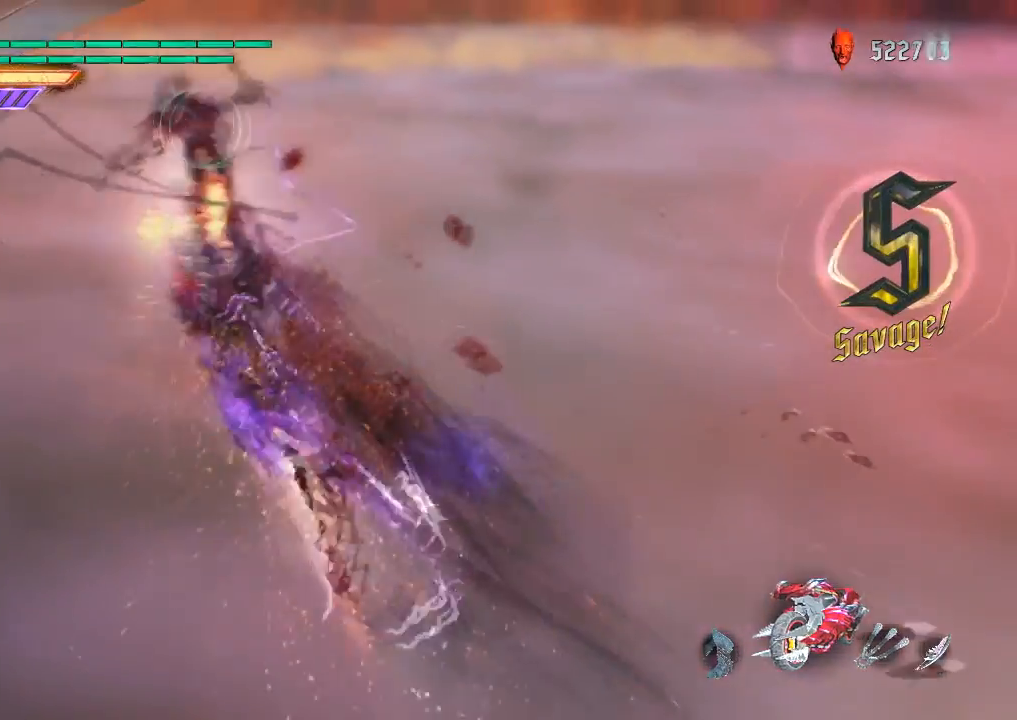
{"buttons": ["CROSS", "SQUARE", "L1", "R1"], "left_stick": "center", "right_stick": "center", "events": [[250, "R2", "down"], [300, "CROSS", "down"], [434, "R2", "up"], [451, "SQUARE", "down"]]}
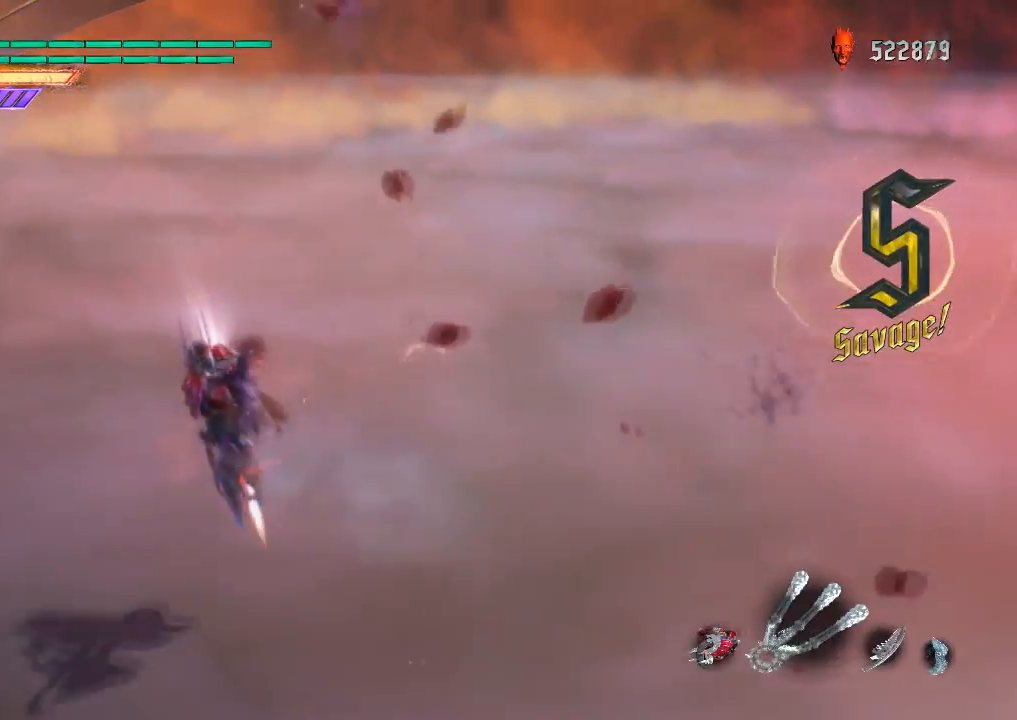
{"buttons": ["SQUARE", "R1"], "left_stick": "up", "right_stick": "center", "events": [[66, "CROSS", "up"], [283, "L1", "up"], [317, "SQUARE", "up"], [367, "left_stick", "up"], [500, "SQUARE", "down"]]}